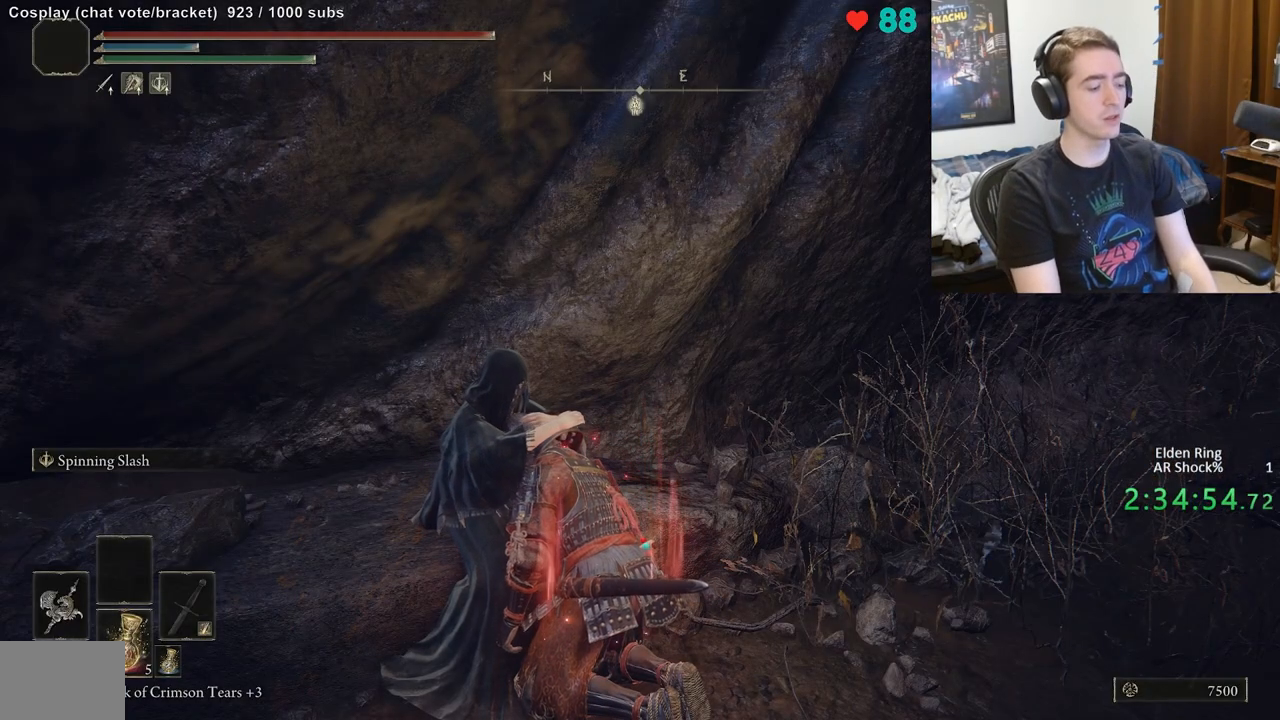
Gameplay with a controller (Xbox layout); each line is a JSON object with the inputs held at the frame after it. "events" lists button and stick changes between this image and that frame as [ms after this image, input, new state], when the widget could be followed in between. Not read: DPAD_LEFT DPAD_RIGHT DPAD_UP L1 L3 R1 R2 R3.
{"buttons": ["A"], "left_stick": "center", "right_stick": "center", "events": [[117, "left_stick", "up"], [483, "left_stick", "center"], [500, "A", "down"]]}
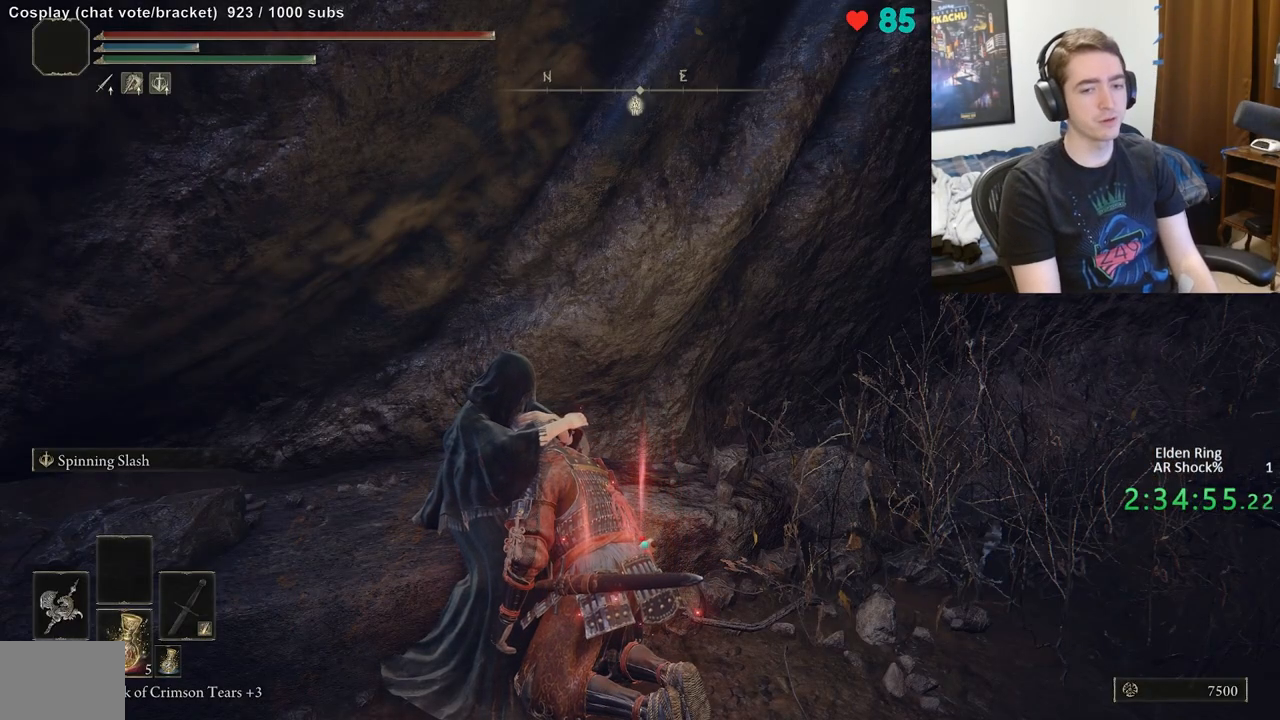
{"buttons": [], "left_stick": "center", "right_stick": "center", "events": [[117, "A", "up"], [200, "A", "down"], [317, "A", "up"], [400, "A", "down"], [500, "A", "up"]]}
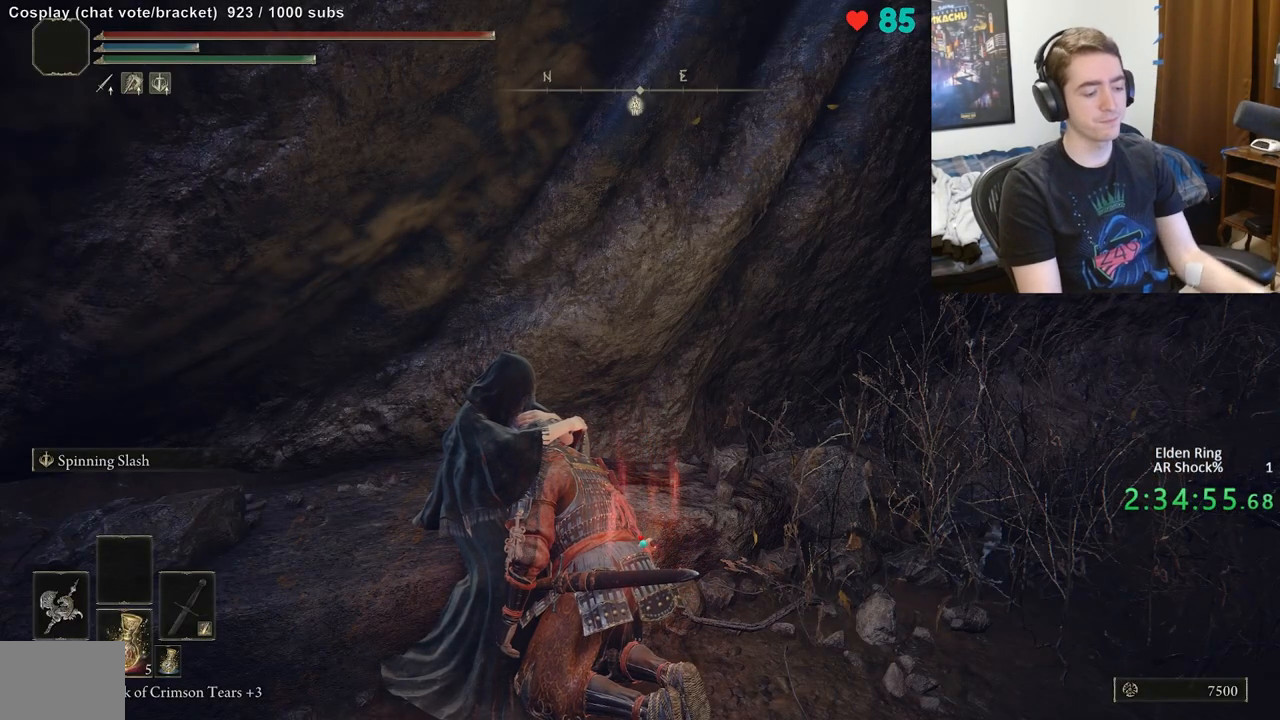
{"buttons": ["A"], "left_stick": "center", "right_stick": "center", "events": [[67, "A", "down"], [200, "A", "up"], [267, "A", "down"], [367, "A", "up"], [483, "A", "down"]]}
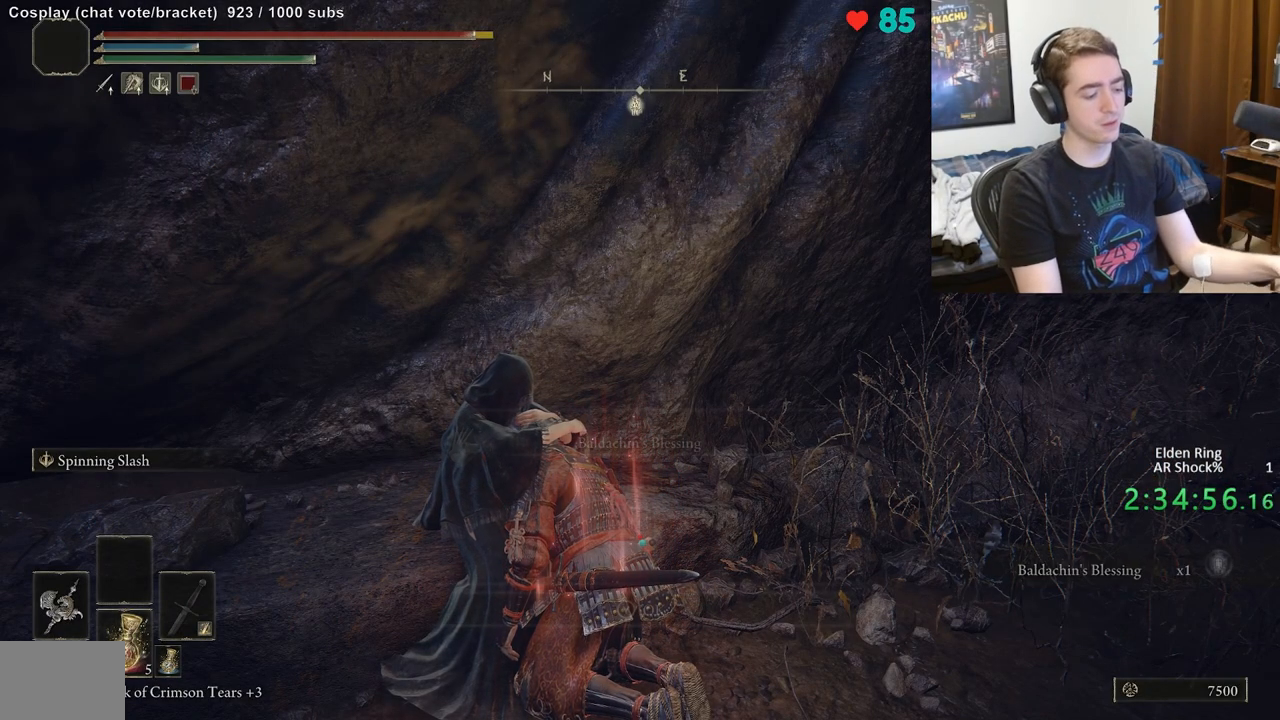
{"buttons": ["A"], "left_stick": "center", "right_stick": "center", "events": [[133, "A", "up"], [283, "A", "down"], [367, "A", "up"], [450, "A", "down"]]}
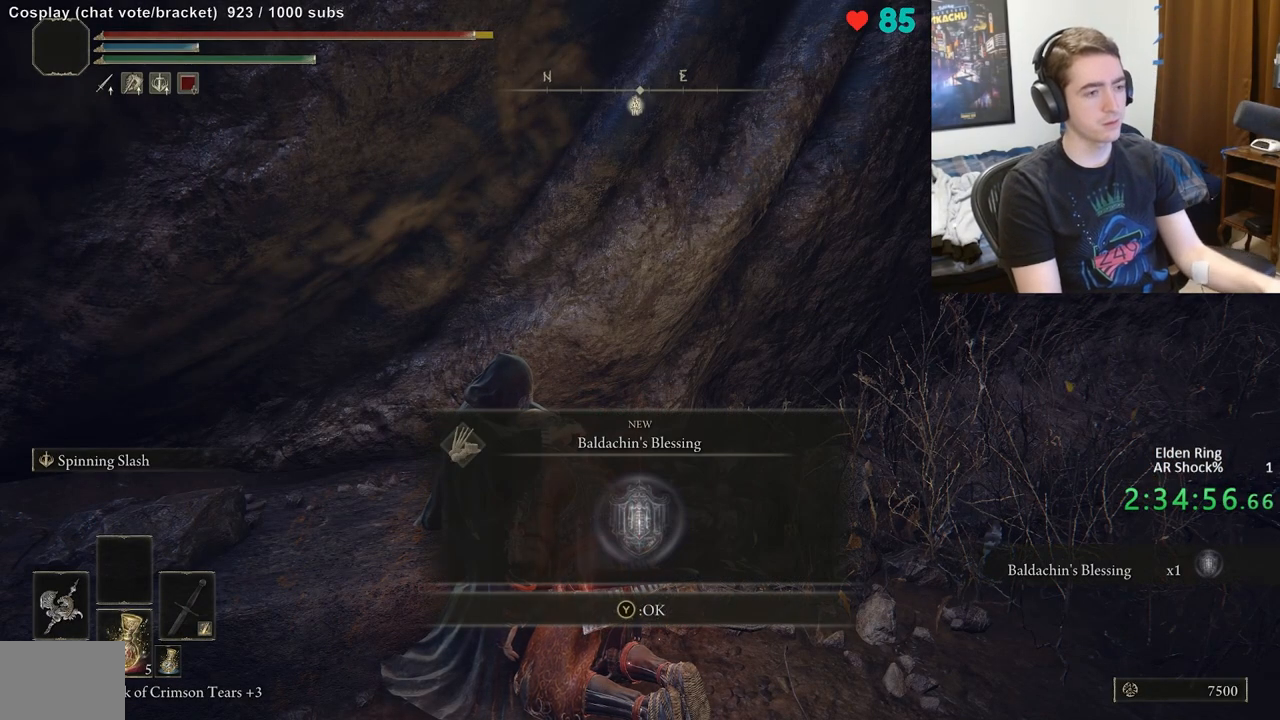
{"buttons": [], "left_stick": "center", "right_stick": "center", "events": [[67, "A", "up"], [117, "A", "down"], [233, "A", "up"]]}
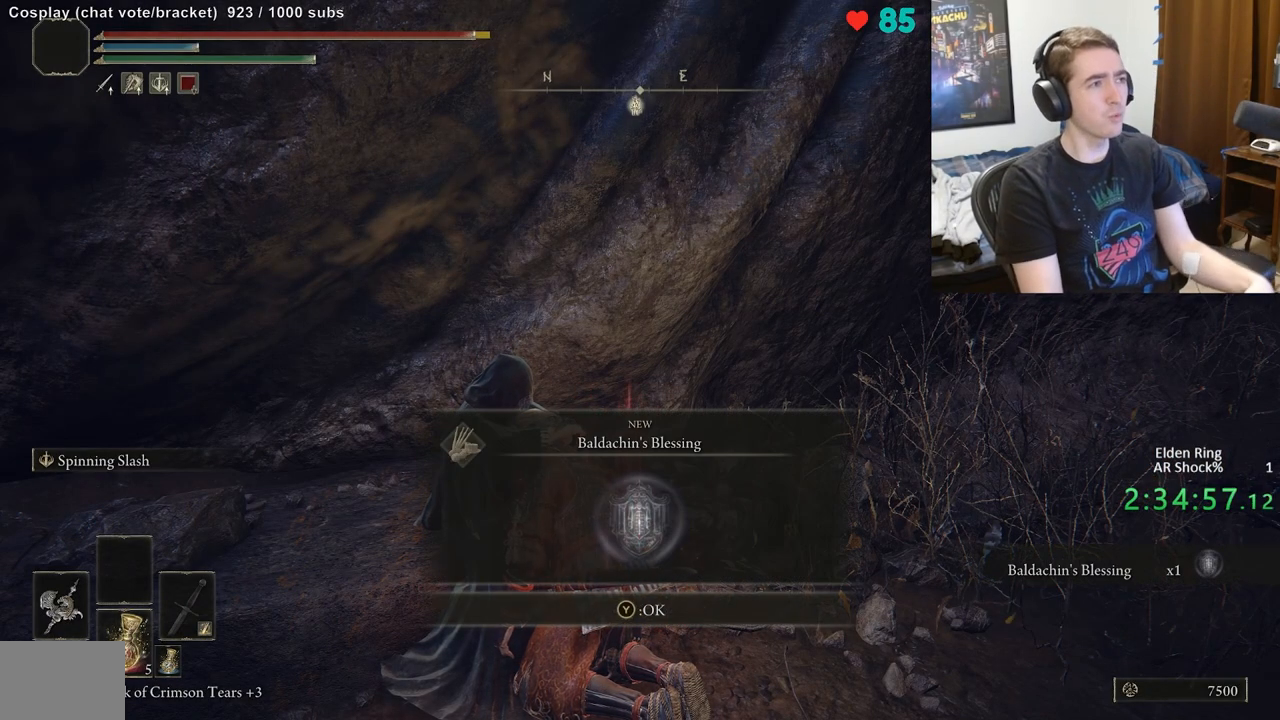
{"buttons": [], "left_stick": "center", "right_stick": "center", "events": []}
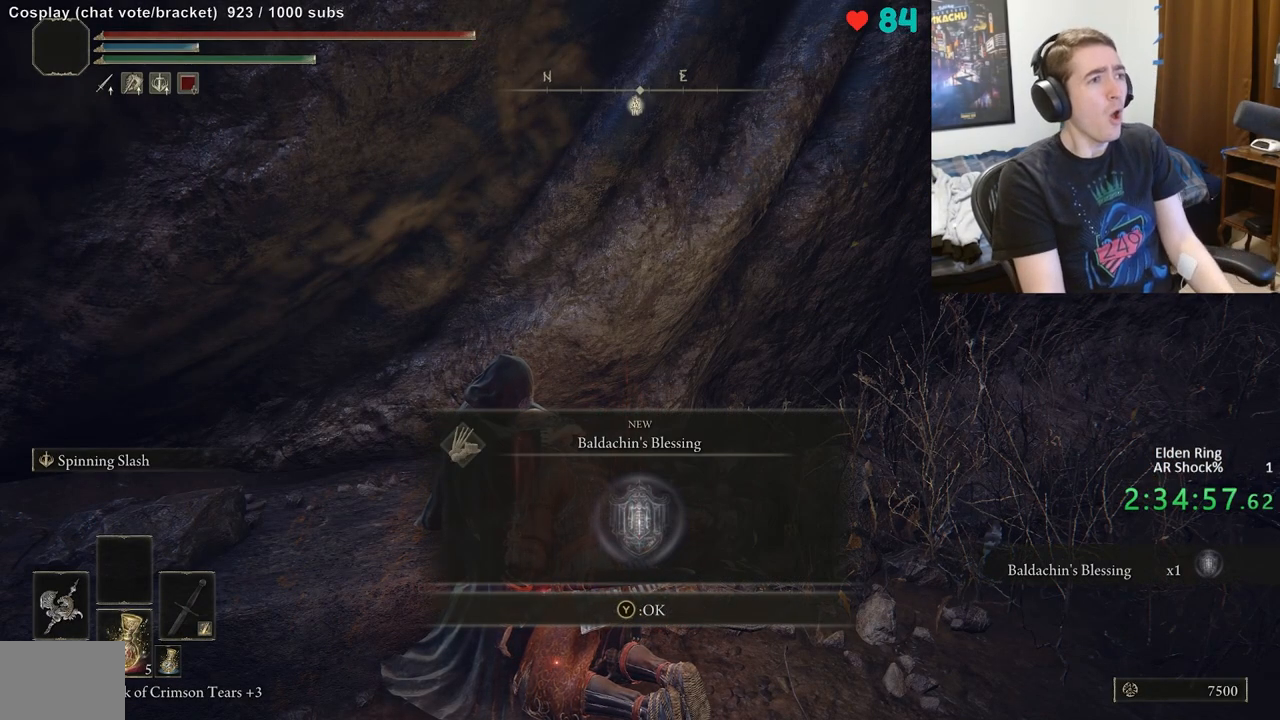
{"buttons": [], "left_stick": "center", "right_stick": "center", "events": []}
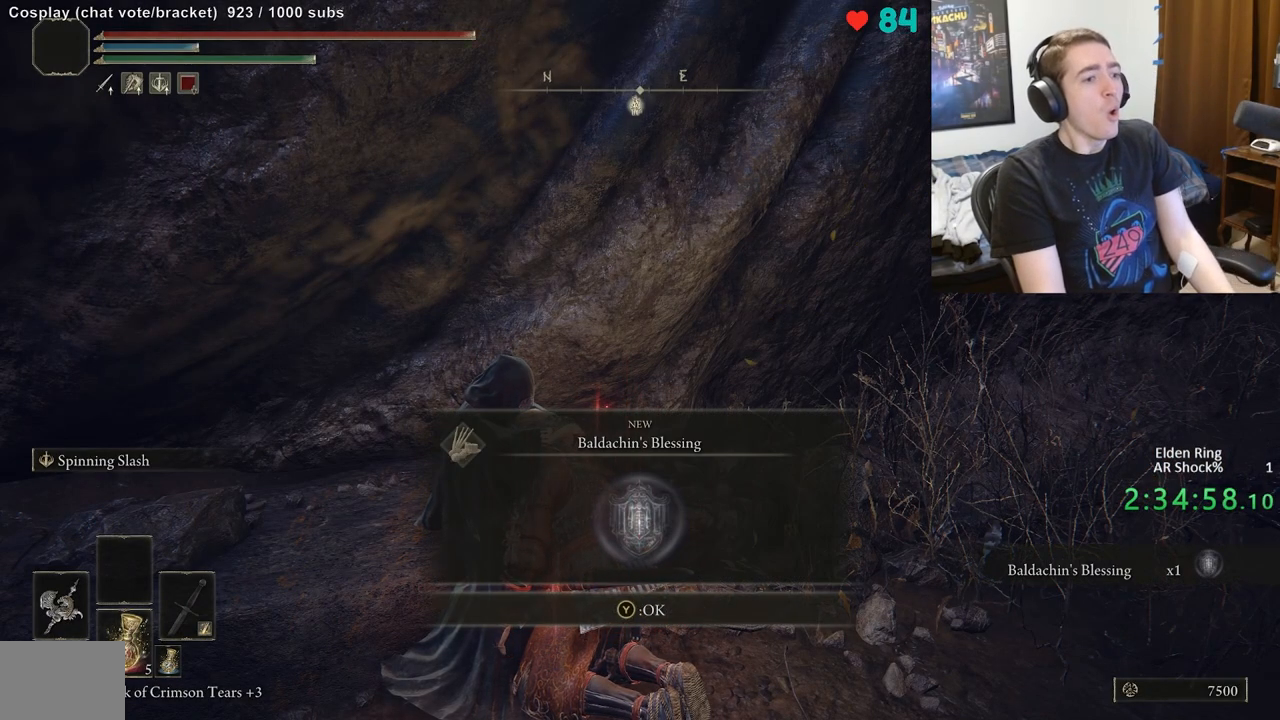
{"buttons": [], "left_stick": "center", "right_stick": "center", "events": []}